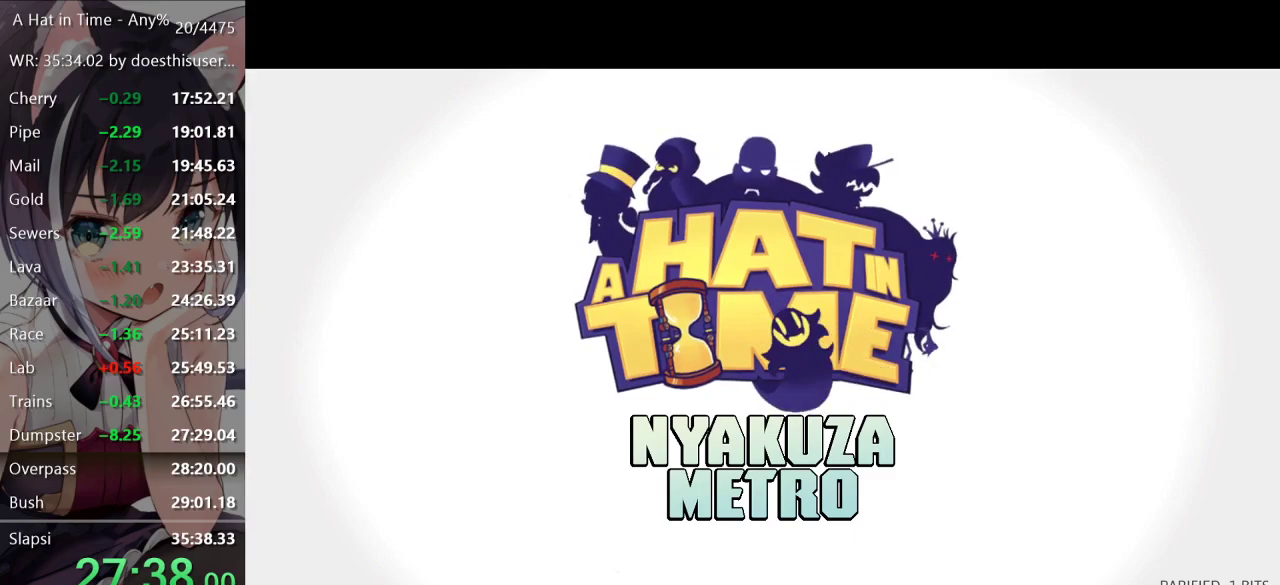
Gameplay with a controller (Xbox layout); each line is a JSON object with the inputs held at the frame after it. "events" lists button and stick changes between this image and that frame as [ms after this image, input, new state], when the widget could be followed in between. This document gives stick clicks only as held states, not as events.
{"buttons": ["A"], "left_stick": "center", "right_stick": "center", "events": [[400, "A", "down"]]}
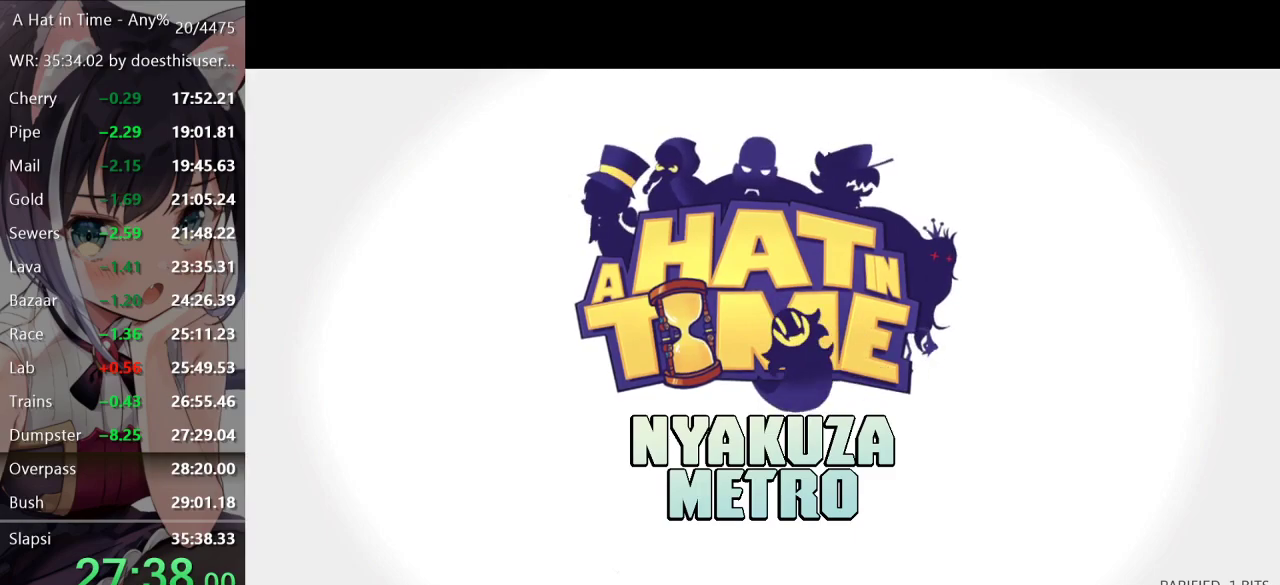
{"buttons": [], "left_stick": "center", "right_stick": "center", "events": [[117, "A", "up"], [417, "A", "down"], [484, "A", "up"]]}
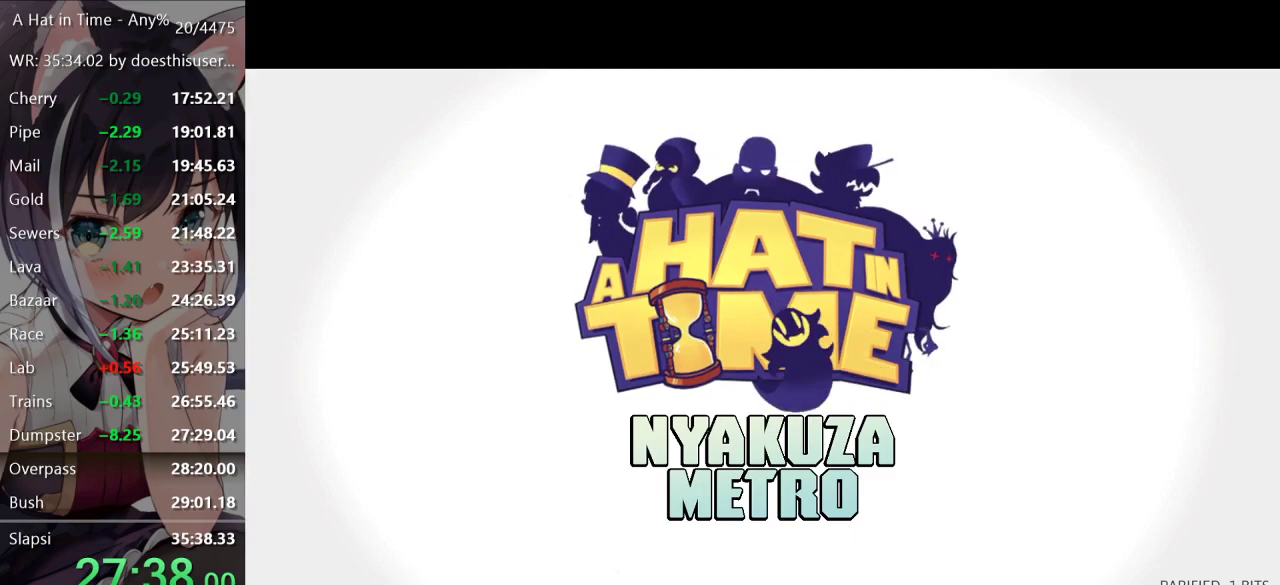
{"buttons": [], "left_stick": "center", "right_stick": "center", "events": [[83, "A", "down"], [133, "A", "up"], [233, "A", "down"], [283, "A", "up"], [383, "A", "down"], [434, "A", "up"]]}
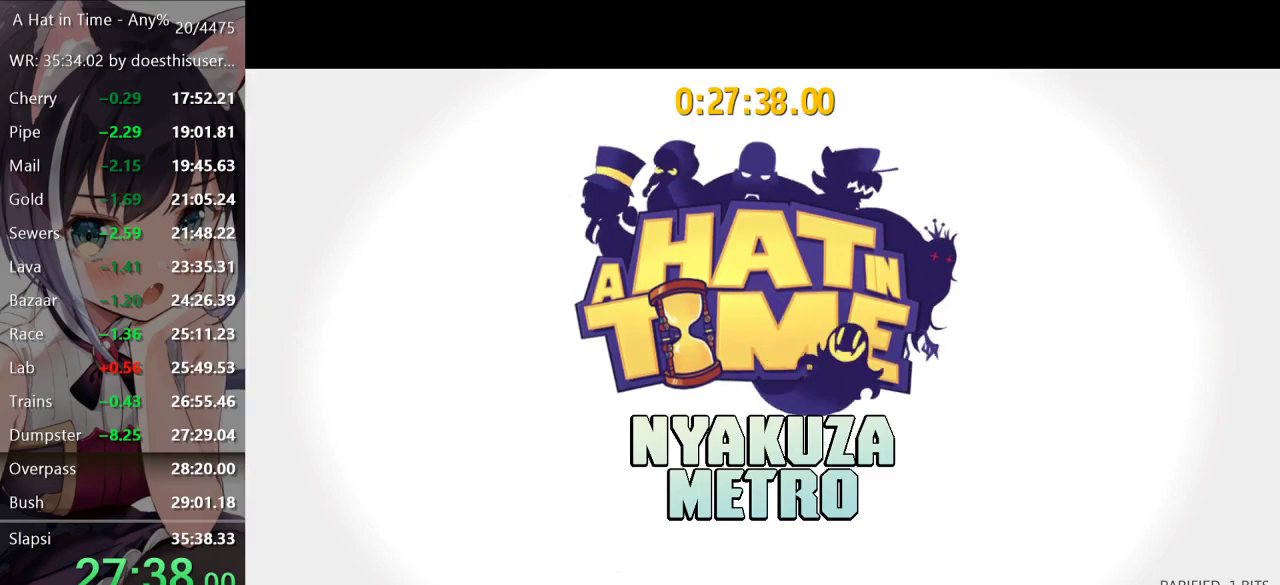
{"buttons": [], "left_stick": "center", "right_stick": "center", "events": [[17, "A", "down"], [67, "A", "up"], [417, "A", "down"], [501, "A", "up"]]}
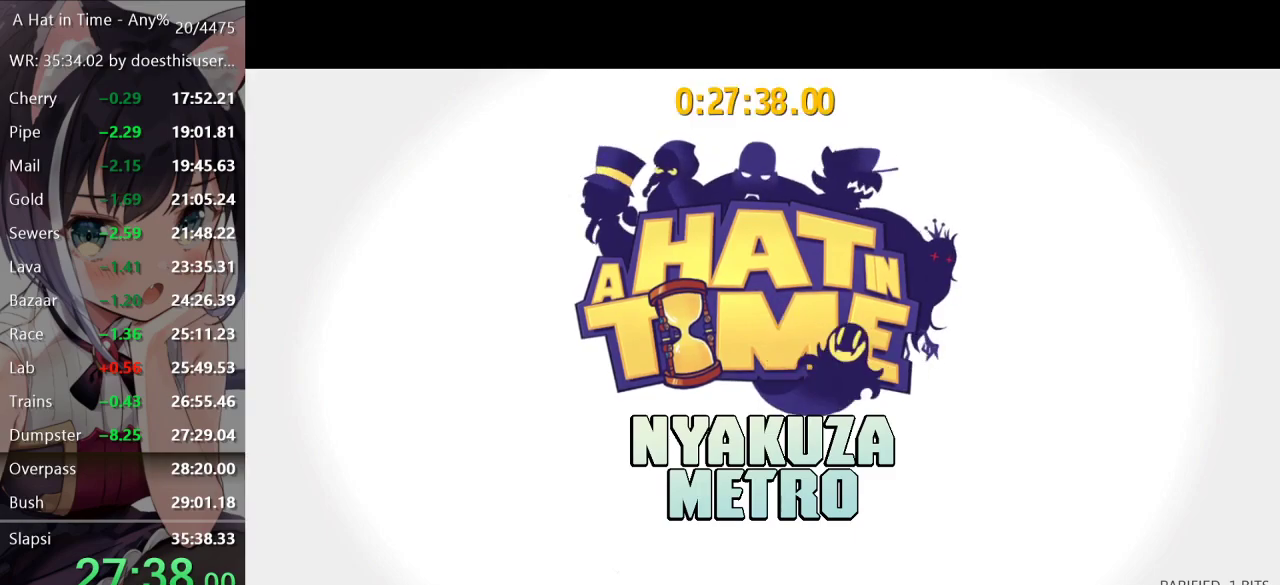
{"buttons": ["R2"], "left_stick": "up-left", "right_stick": "center", "events": [[167, "left_stick", "up"], [317, "left_stick", "up-left"], [367, "R2", "down"]]}
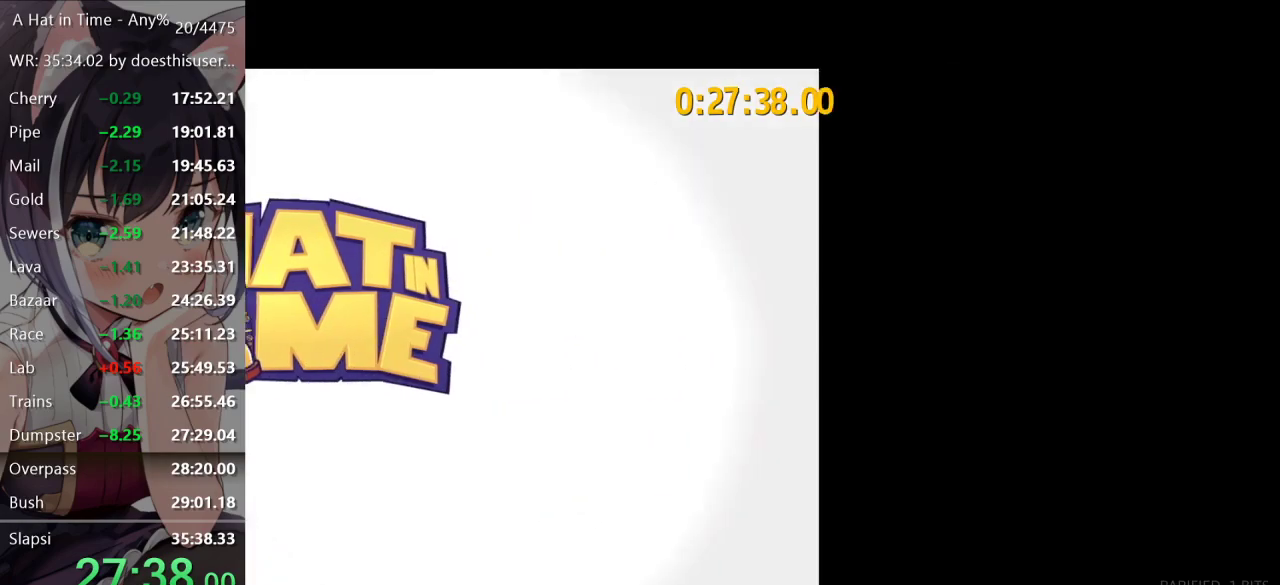
{"buttons": ["R2"], "left_stick": "up-left", "right_stick": "center", "events": []}
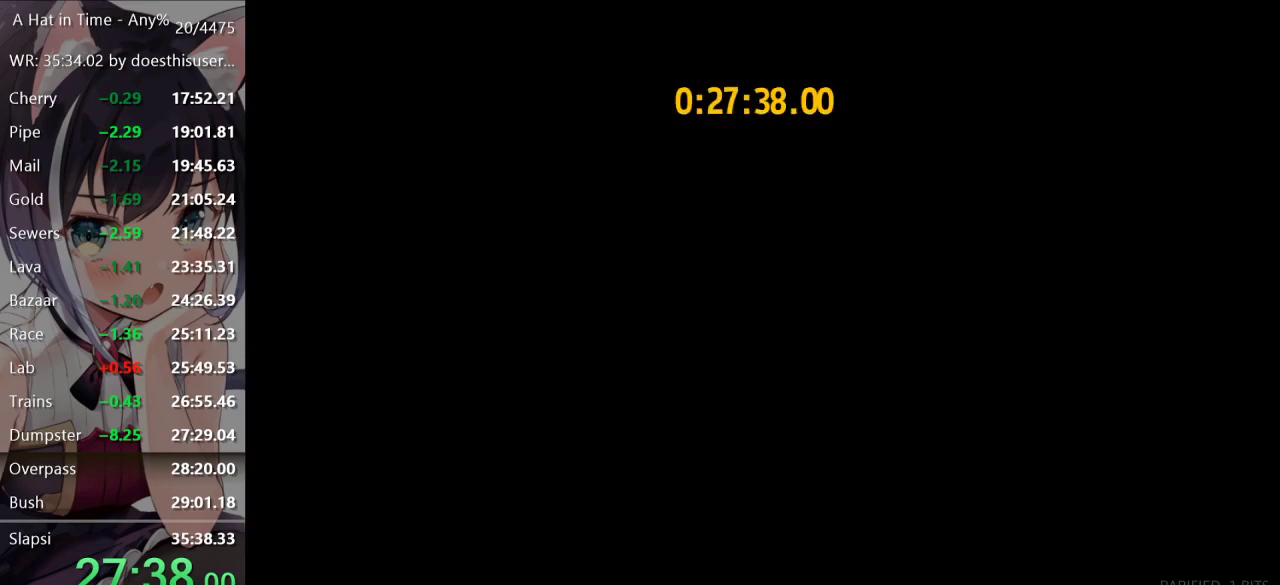
{"buttons": ["R2"], "left_stick": "up-left", "right_stick": "center", "events": [[333, "R2", "up"], [450, "R2", "down"]]}
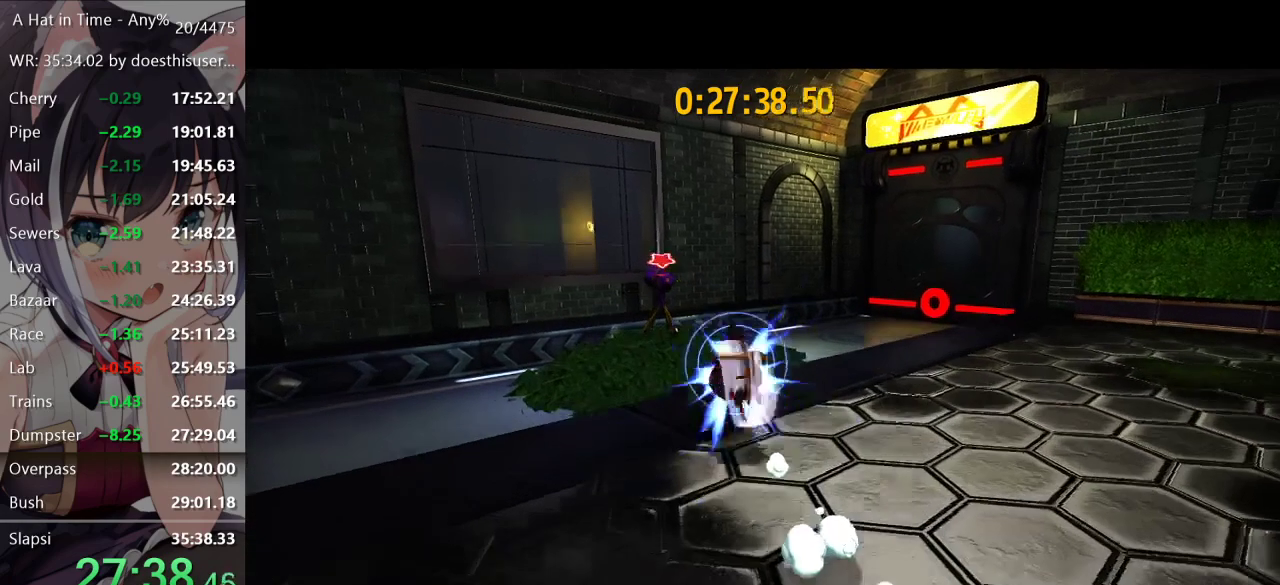
{"buttons": ["B"], "left_stick": "center", "right_stick": "center", "events": [[50, "R2", "up"], [150, "left_stick", "center"], [501, "B", "down"]]}
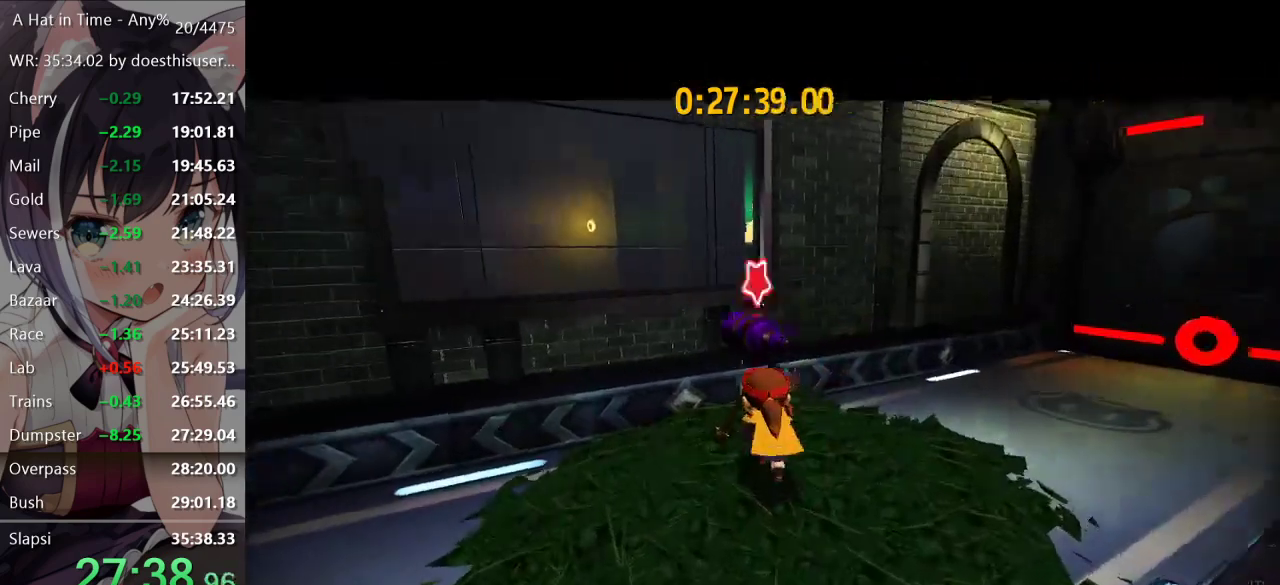
{"buttons": [], "left_stick": "center", "right_stick": "center", "events": [[50, "B", "up"]]}